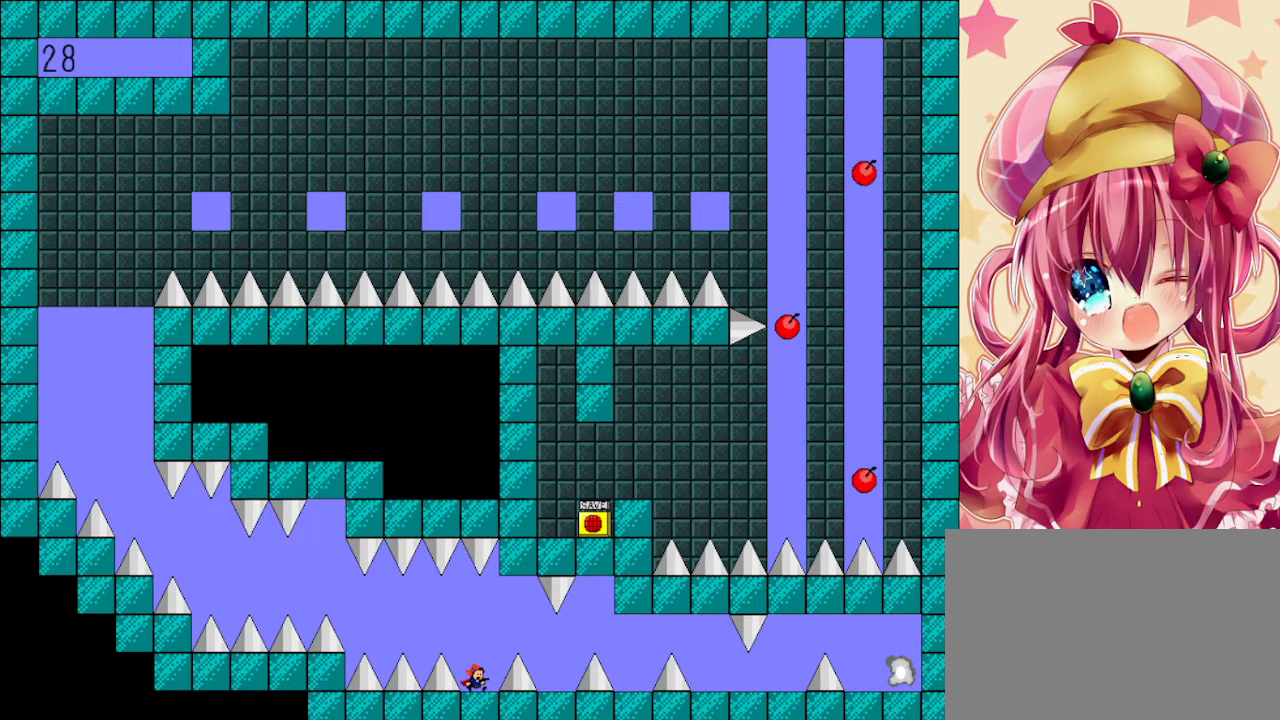
Gameplay with keyboard; each line is a JSON object with the keys held at the frame after it. "events" lists presses ("down") and releases ("up") of "down", "left", "r", "right", "shift", "up" and "z" between this image and that frame as [ms after this image, input, new state], when the widget could be followed in between. No other keys are recorded. Mouse input is not recorded. Not read: other_keys.
{"keys": ["right"], "events": [[167, "shift", "down"], [200, "right", "down"], [233, "shift", "up"]]}
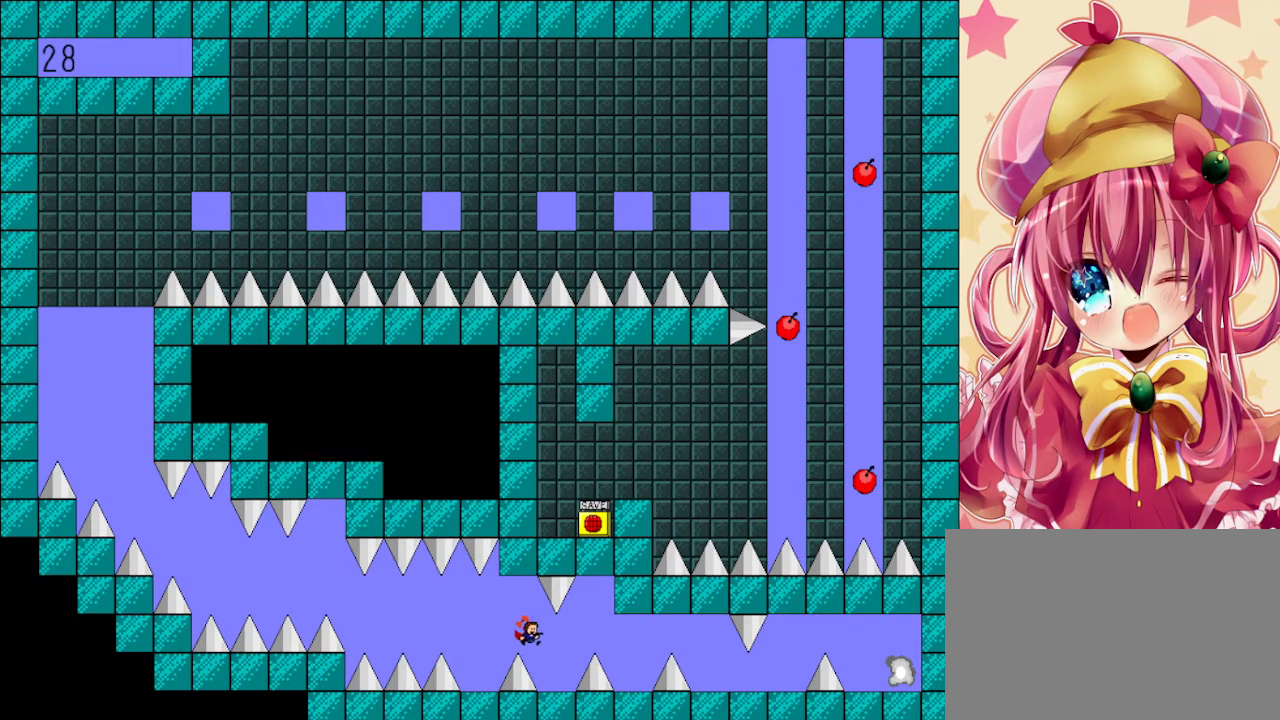
{"keys": ["right"], "events": [[133, "shift", "down"], [267, "shift", "up"]]}
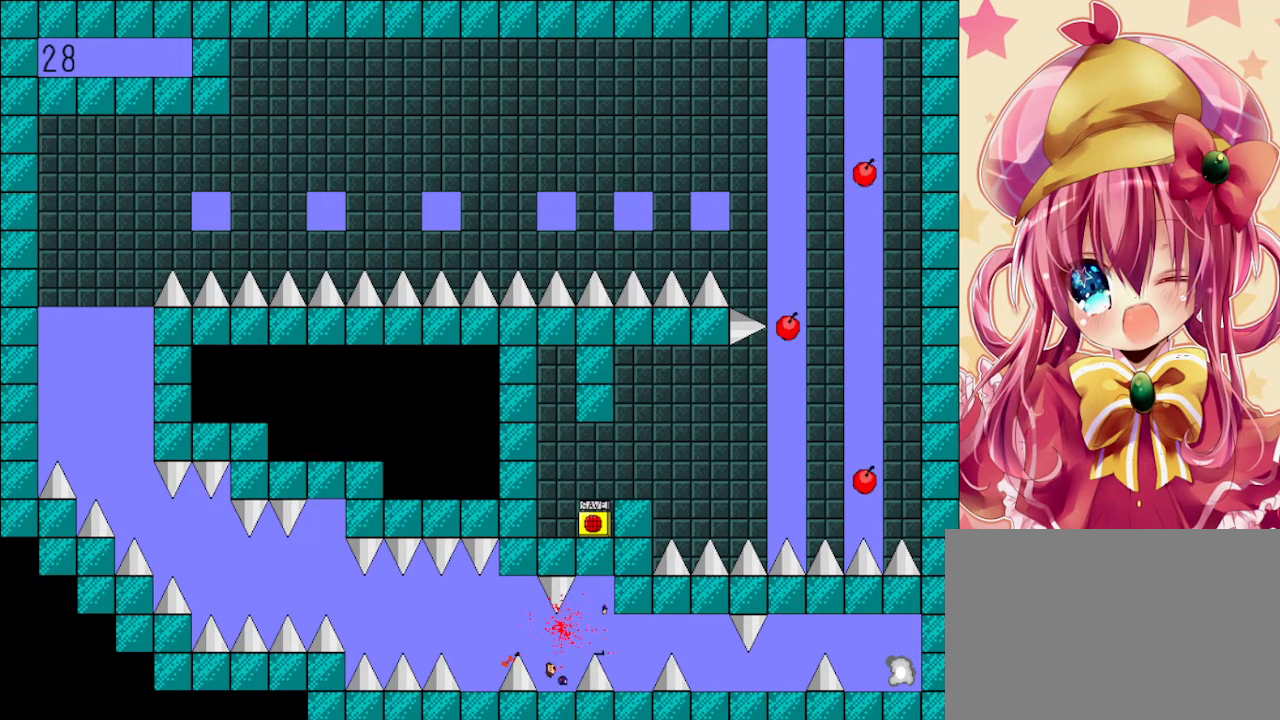
{"keys": [], "events": [[167, "right", "up"], [267, "r", "down"], [367, "r", "up"]]}
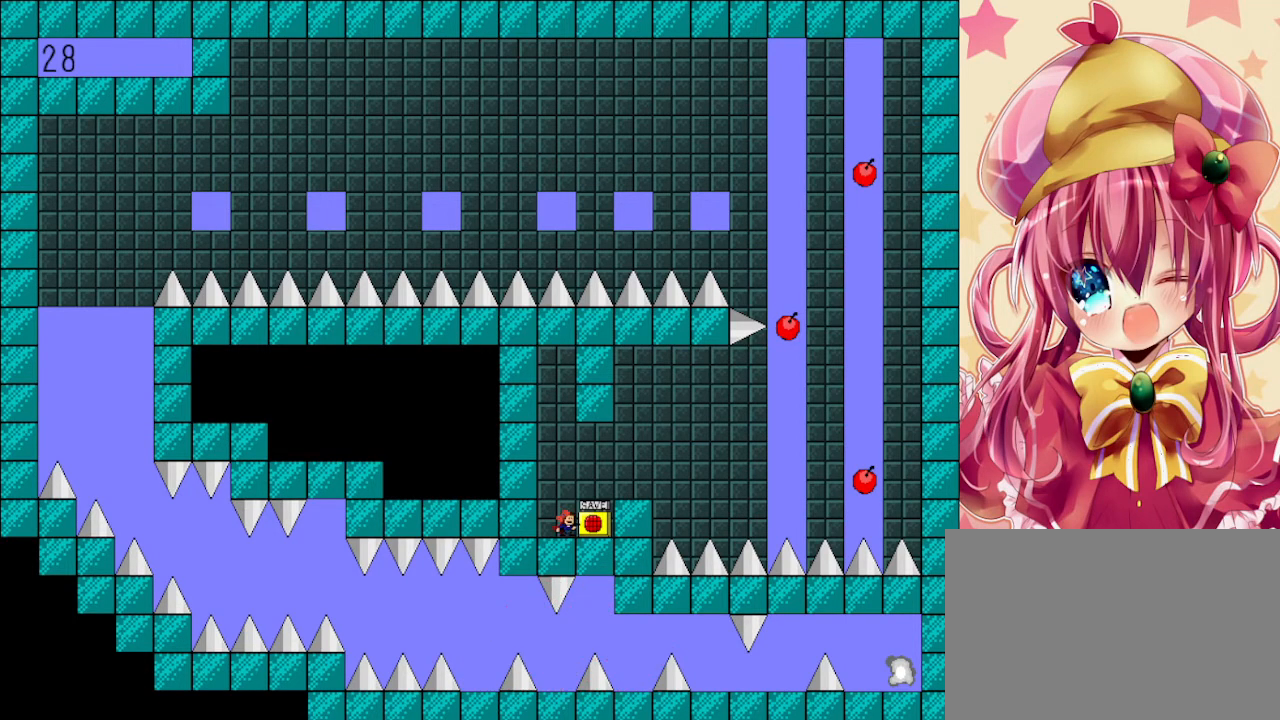
{"keys": ["right"], "events": [[100, "right", "down"], [100, "shift", "down"], [300, "shift", "up"]]}
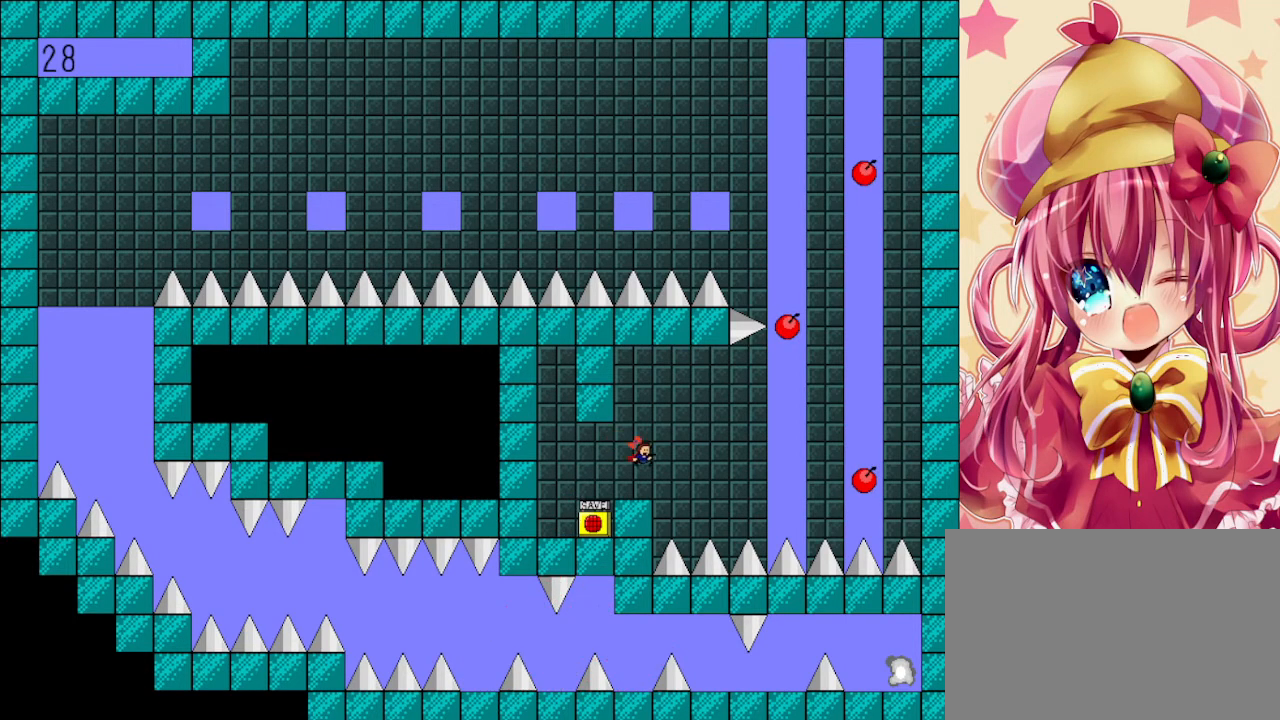
{"keys": ["right", "shift"], "events": [[167, "shift", "down"]]}
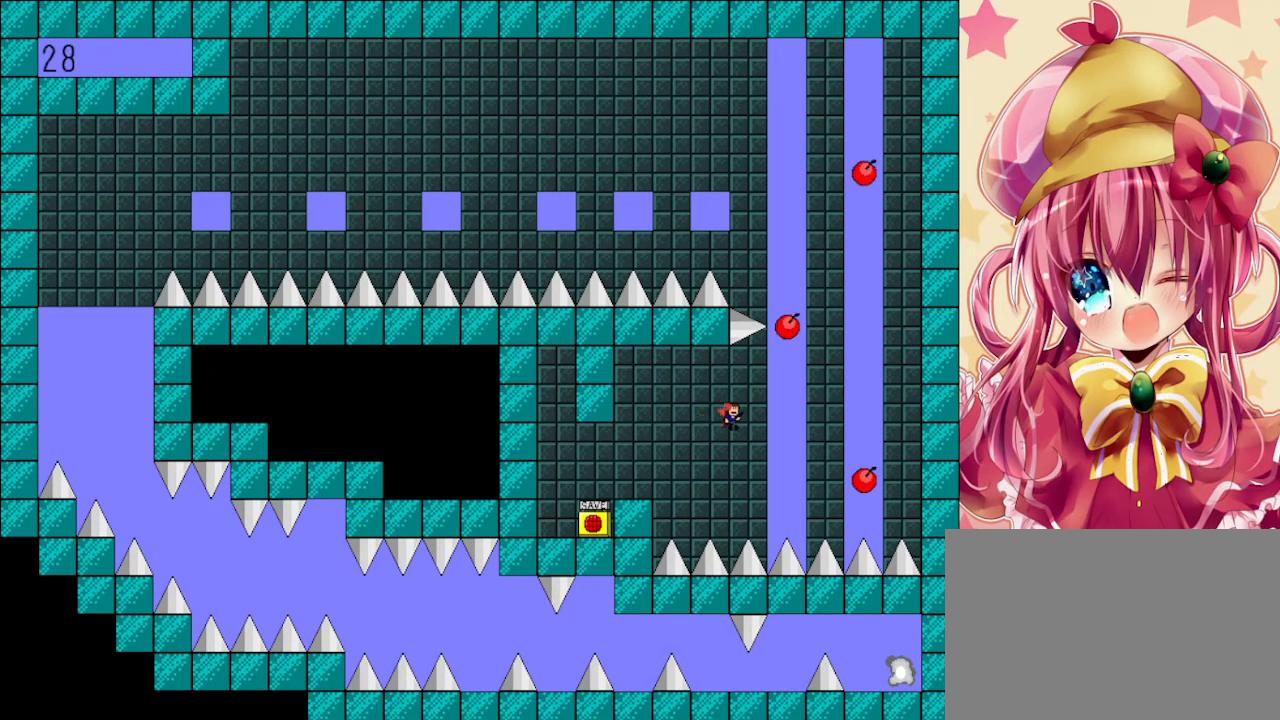
{"keys": ["right", "shift"], "events": [[67, "shift", "up"], [267, "shift", "down"]]}
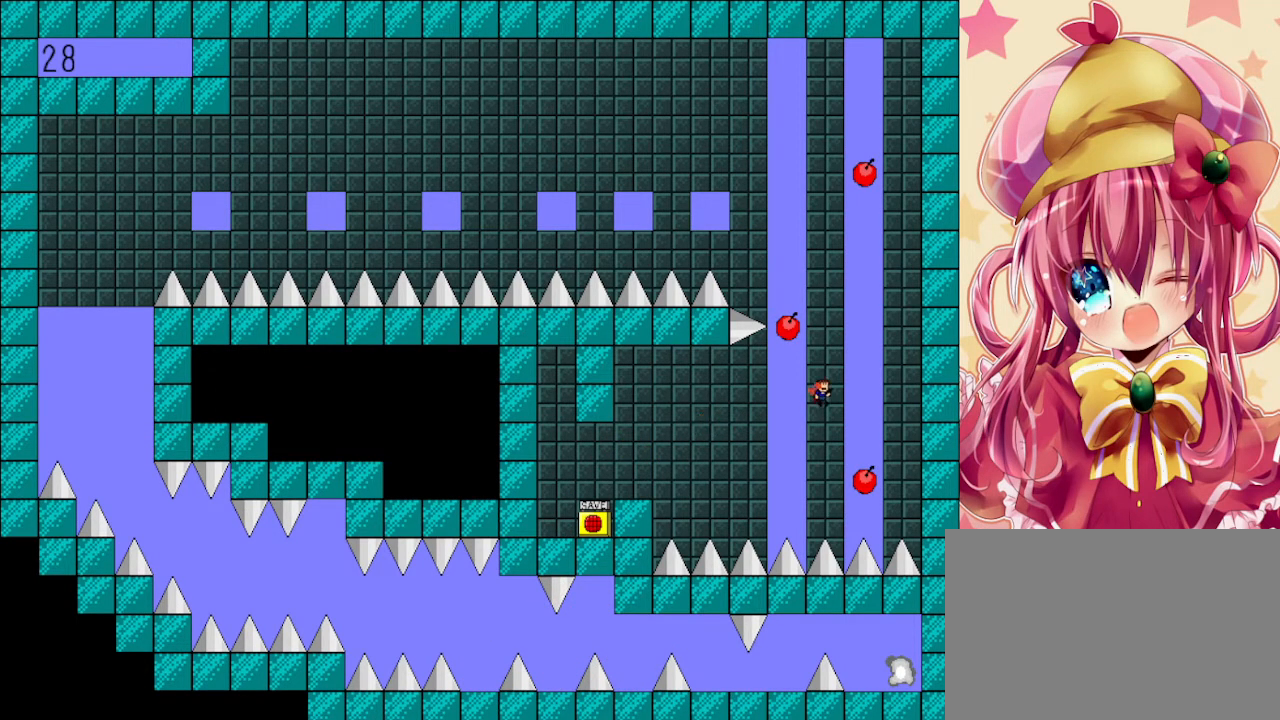
{"keys": [], "events": [[67, "shift", "up"], [167, "shift", "down"], [233, "right", "up"], [233, "shift", "up"], [333, "shift", "down"], [433, "shift", "up"]]}
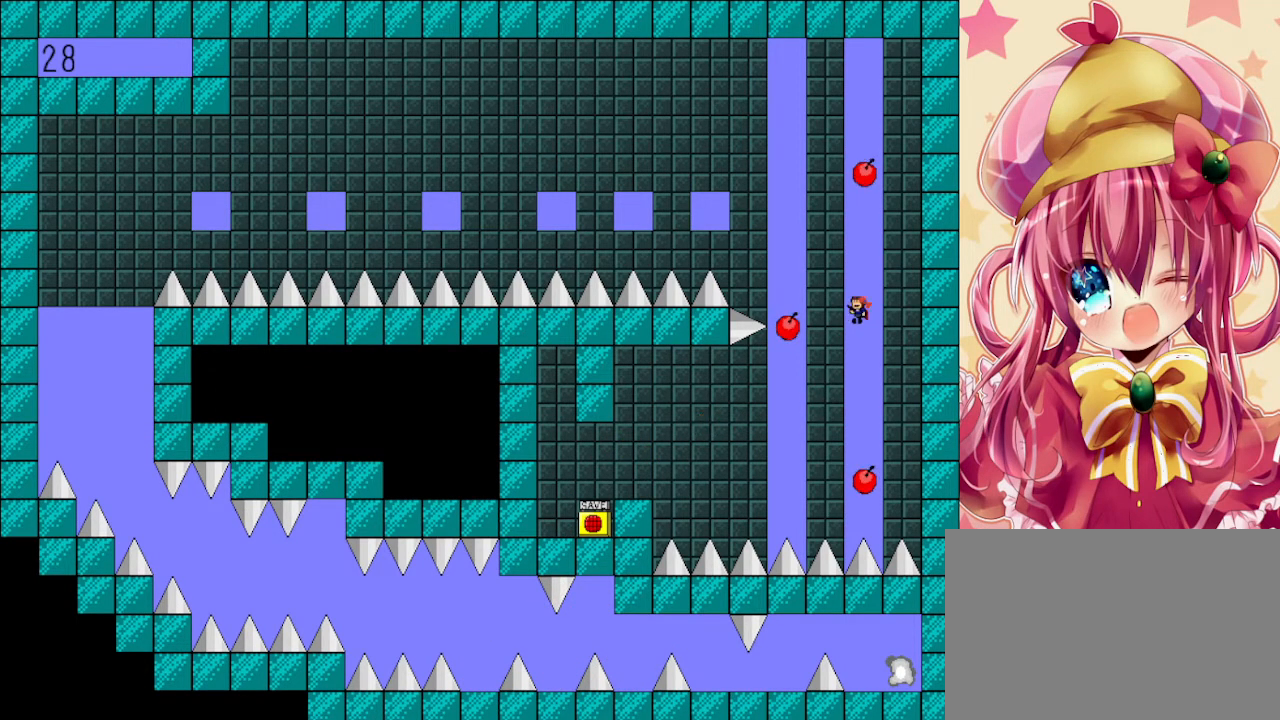
{"keys": ["left", "shift"], "events": [[33, "left", "down"], [33, "shift", "down"], [267, "shift", "up"], [400, "shift", "down"]]}
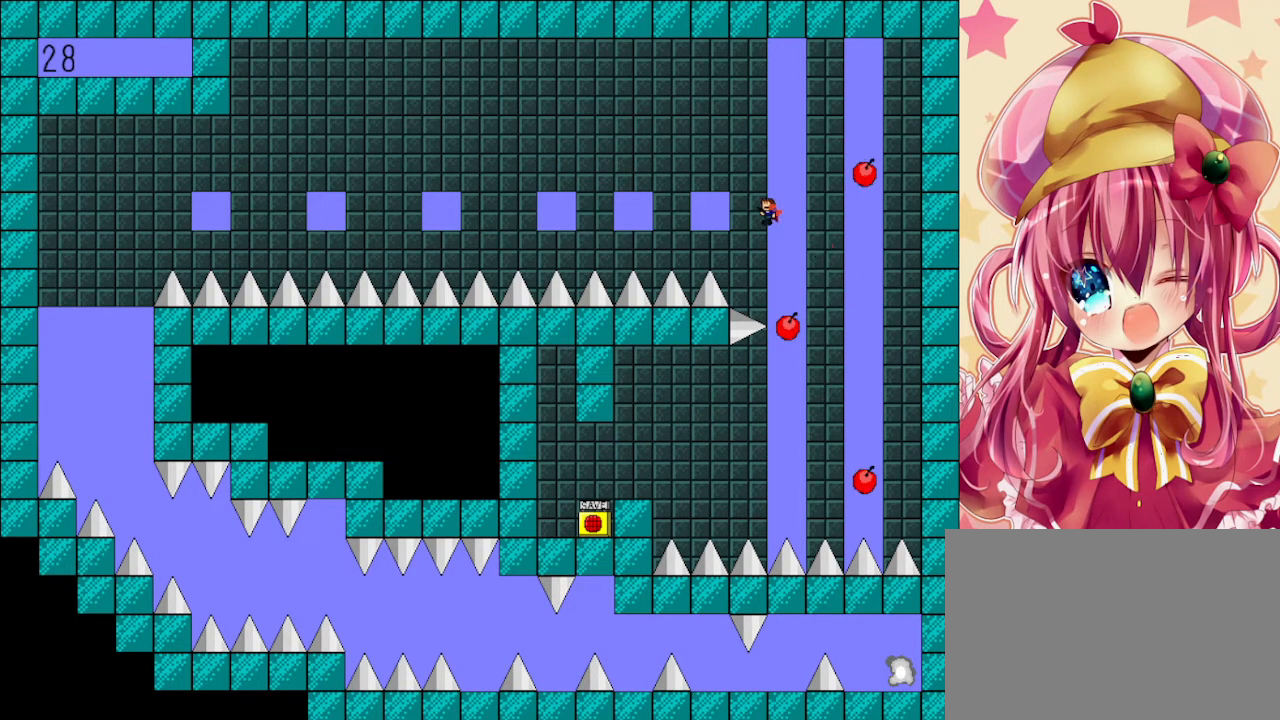
{"keys": ["left"], "events": [[133, "shift", "up"], [333, "shift", "down"], [400, "shift", "up"]]}
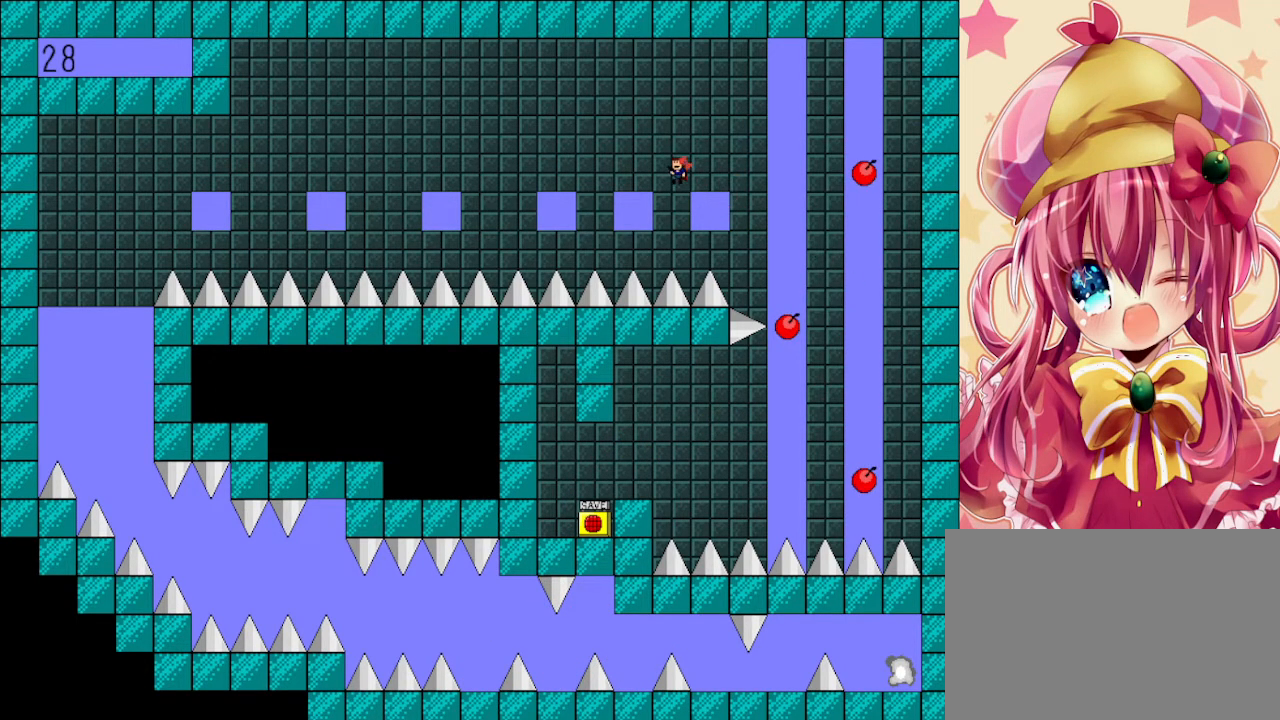
{"keys": ["left"], "events": [[233, "shift", "down"], [300, "shift", "up"]]}
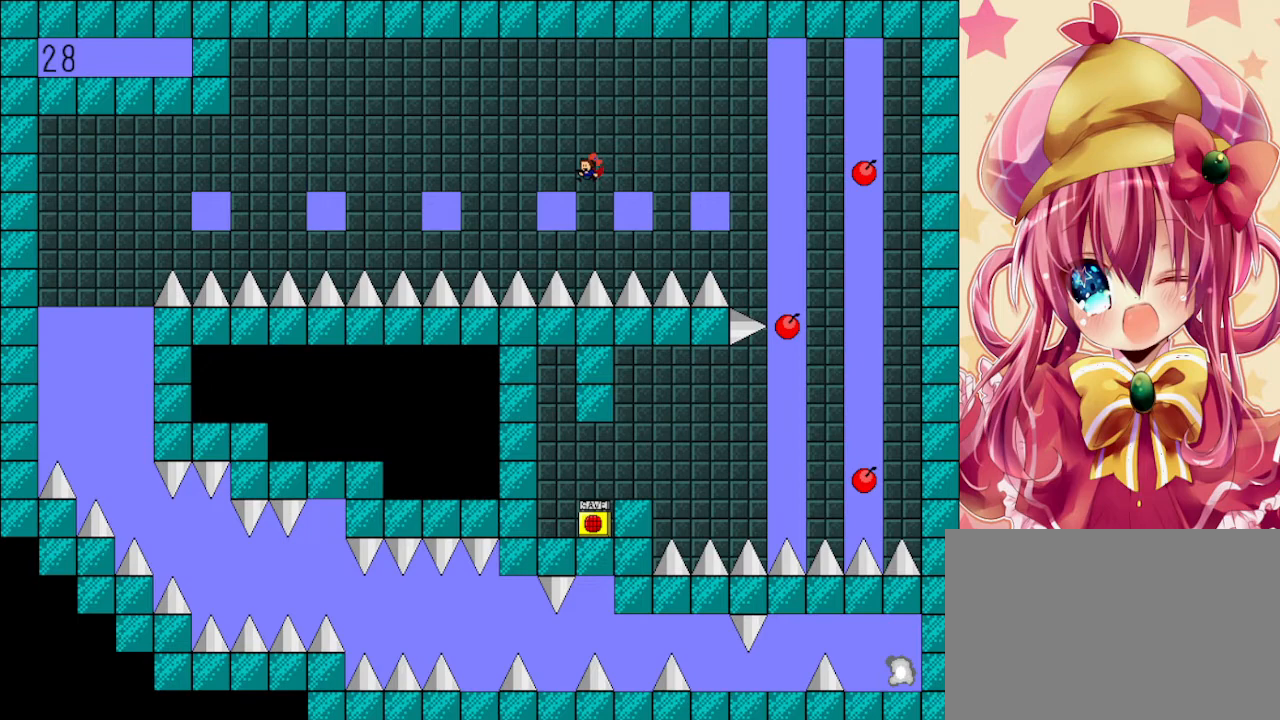
{"keys": ["left"], "events": [[167, "shift", "down"], [433, "shift", "up"]]}
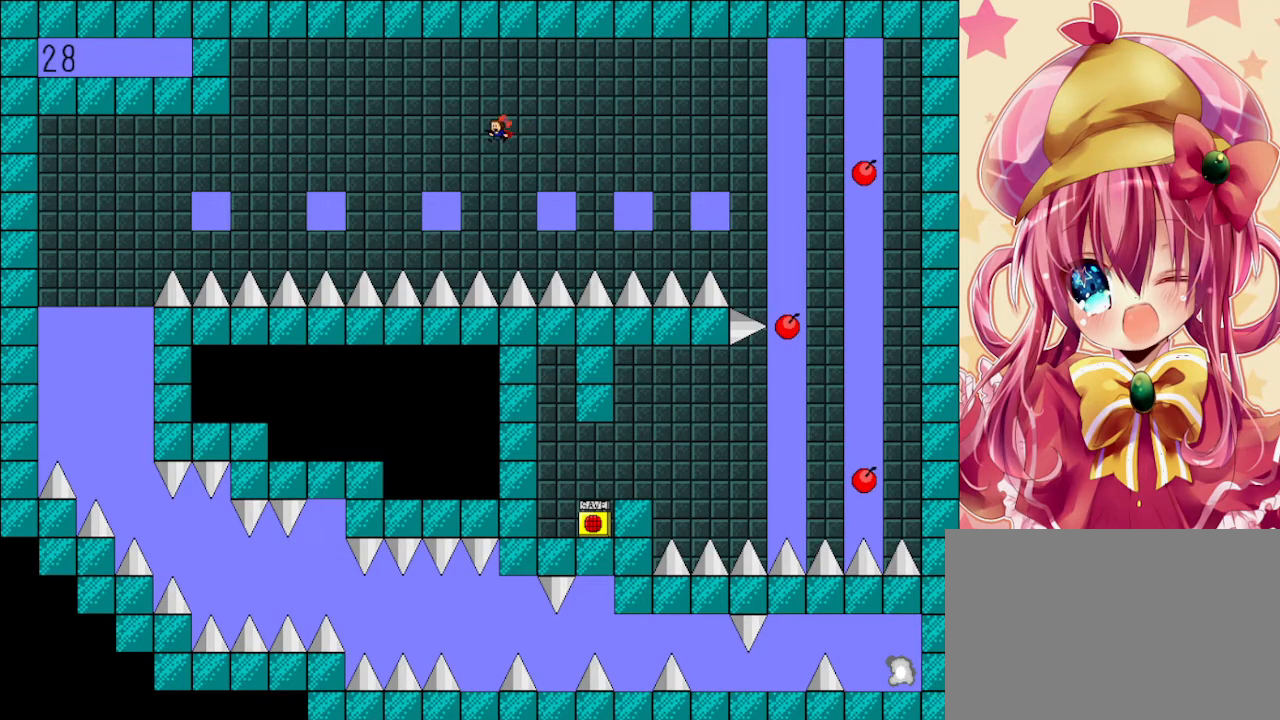
{"keys": ["left", "shift"], "events": [[367, "shift", "down"]]}
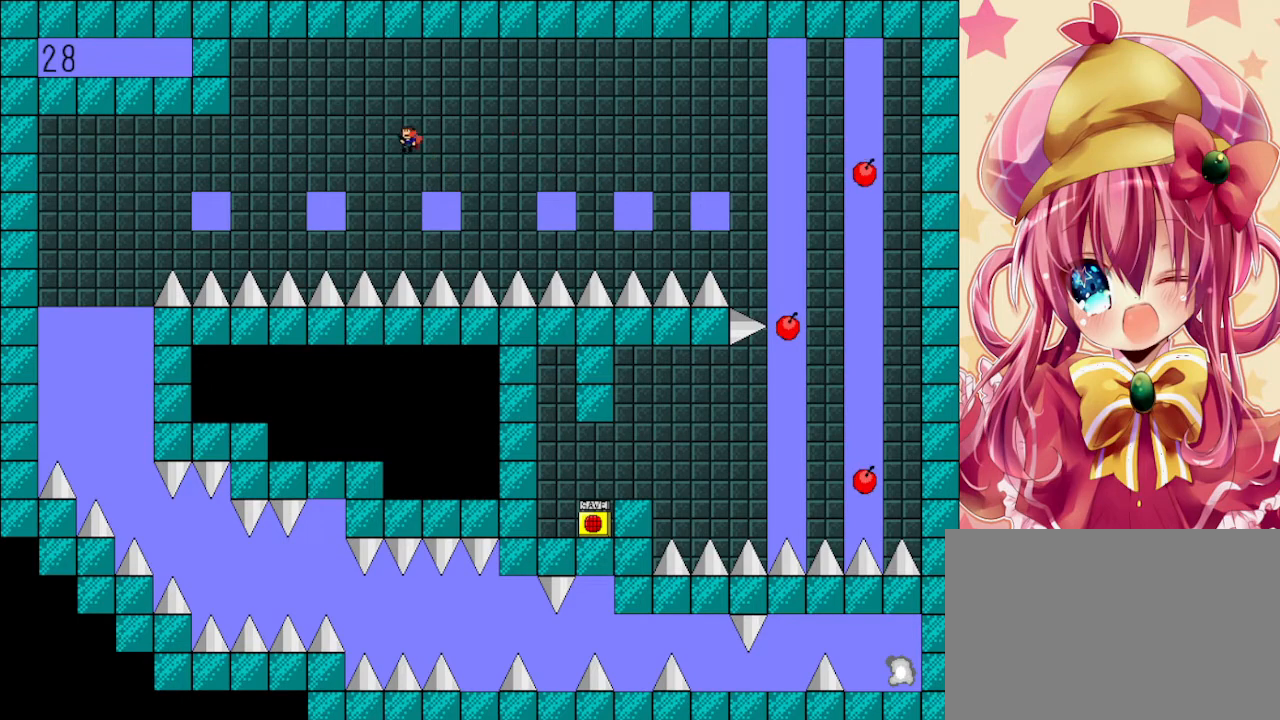
{"keys": ["left"], "events": [[167, "shift", "up"]]}
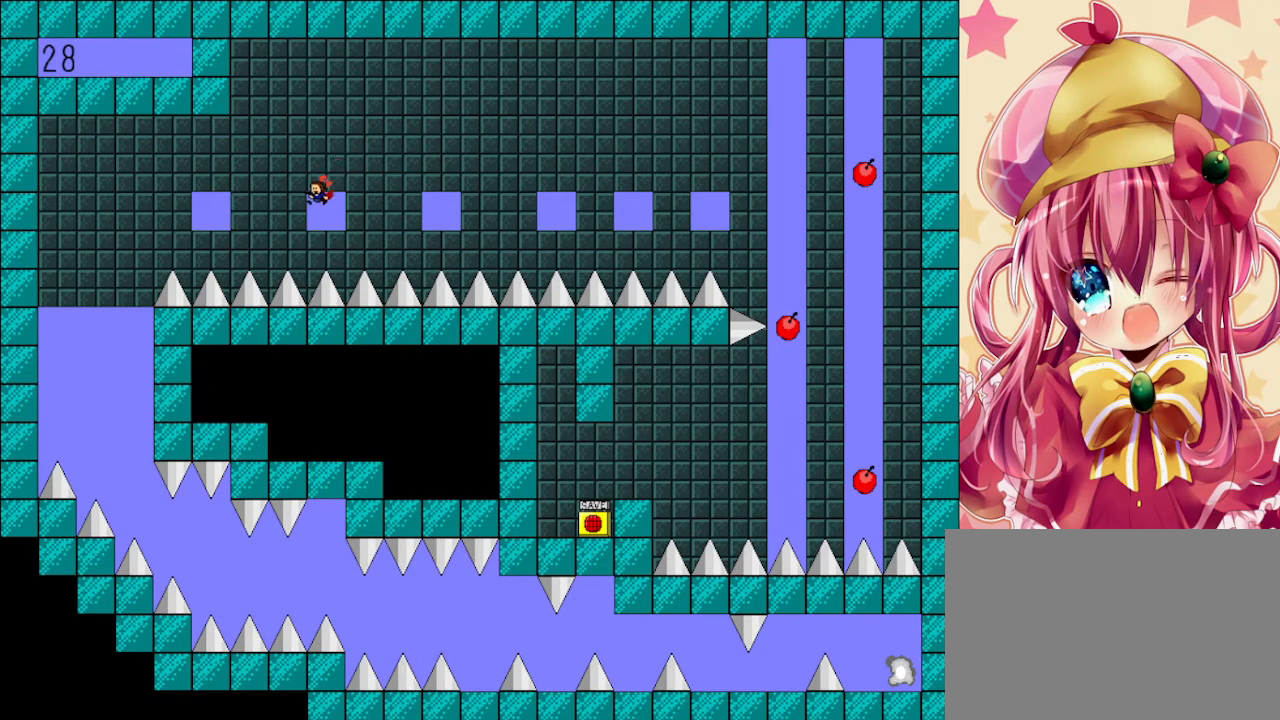
{"keys": ["left"], "events": [[33, "shift", "down"], [233, "shift", "up"]]}
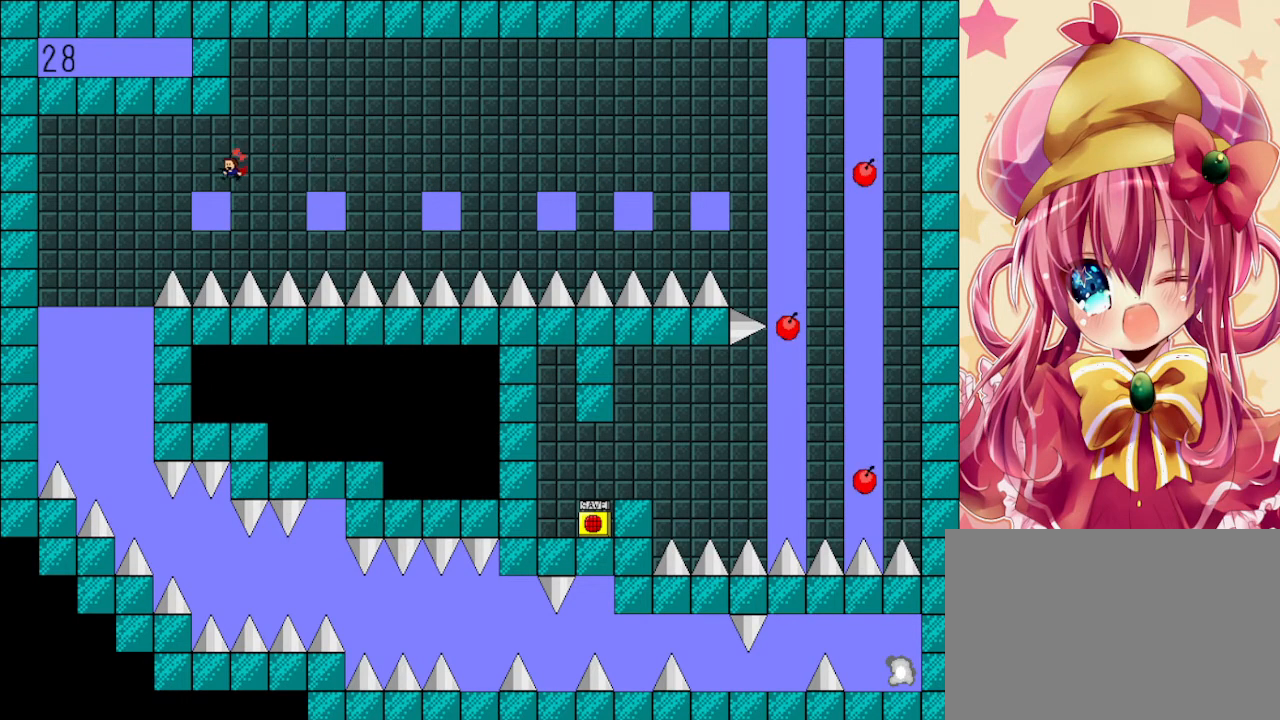
{"keys": ["left"], "events": [[100, "shift", "down"], [133, "shift", "up"]]}
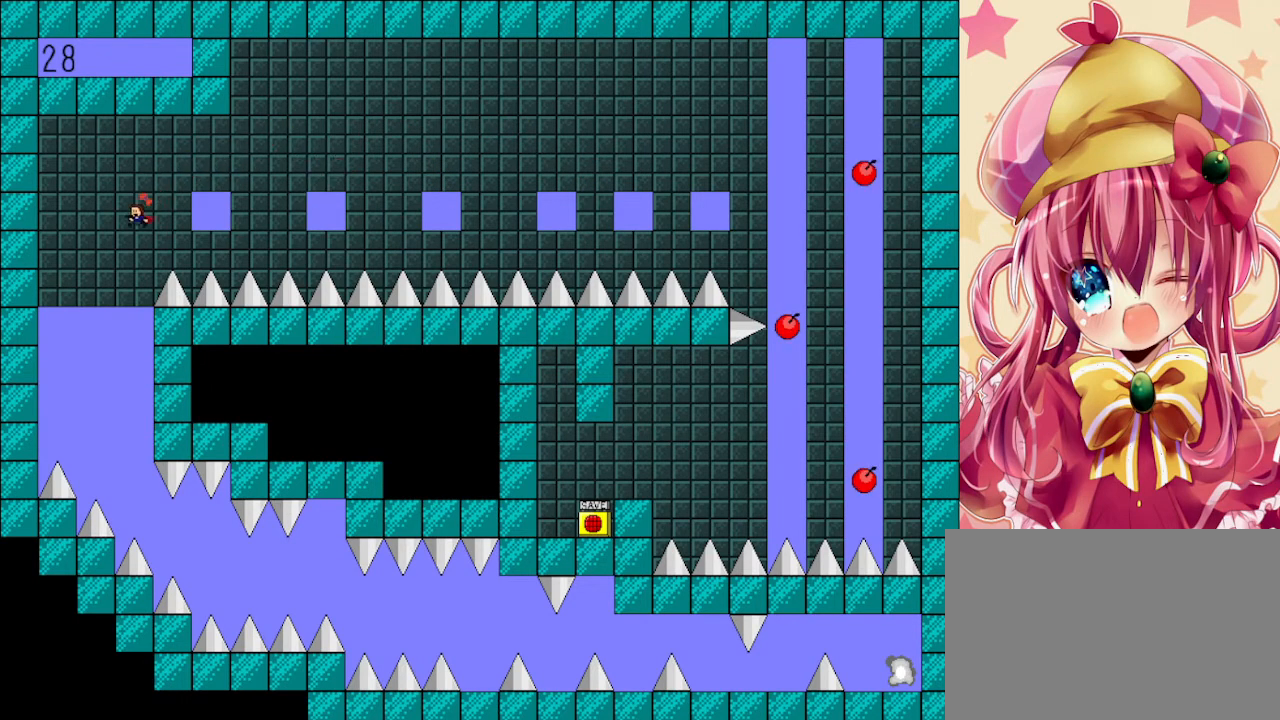
{"keys": [], "events": [[67, "left", "up"]]}
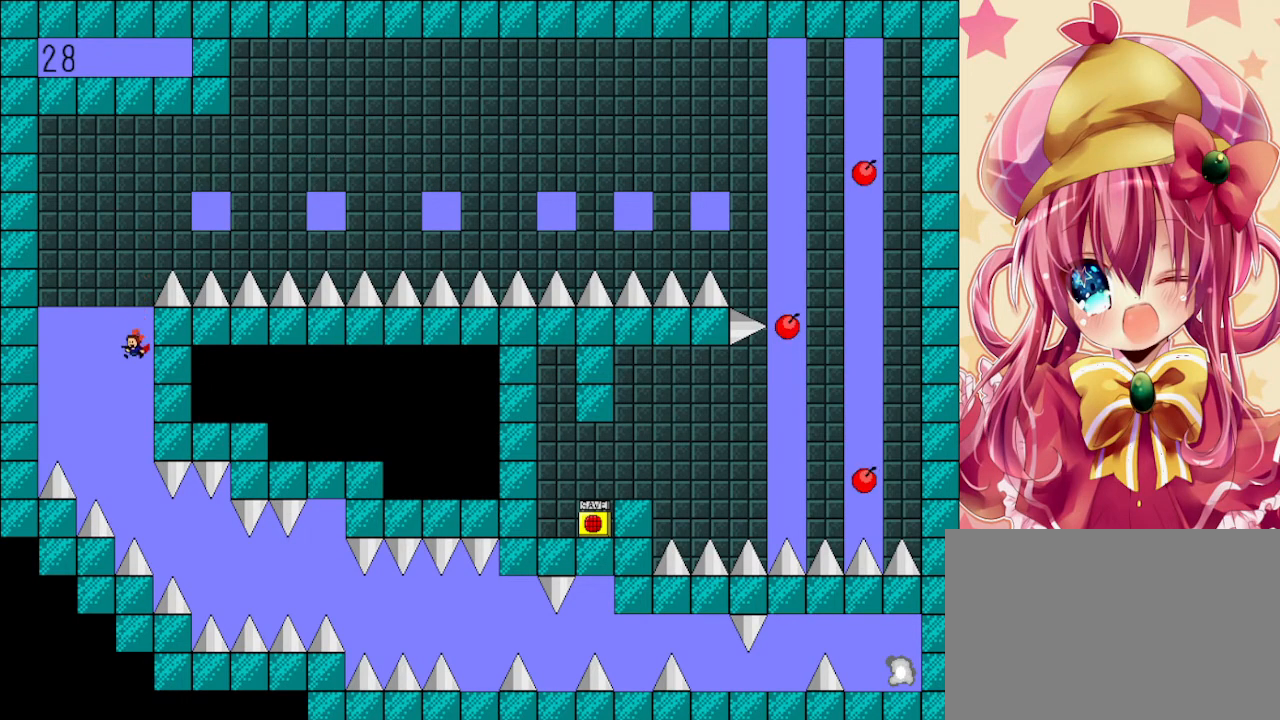
{"keys": ["z"], "events": [[267, "z", "down"], [367, "z", "up"], [400, "z", "down"]]}
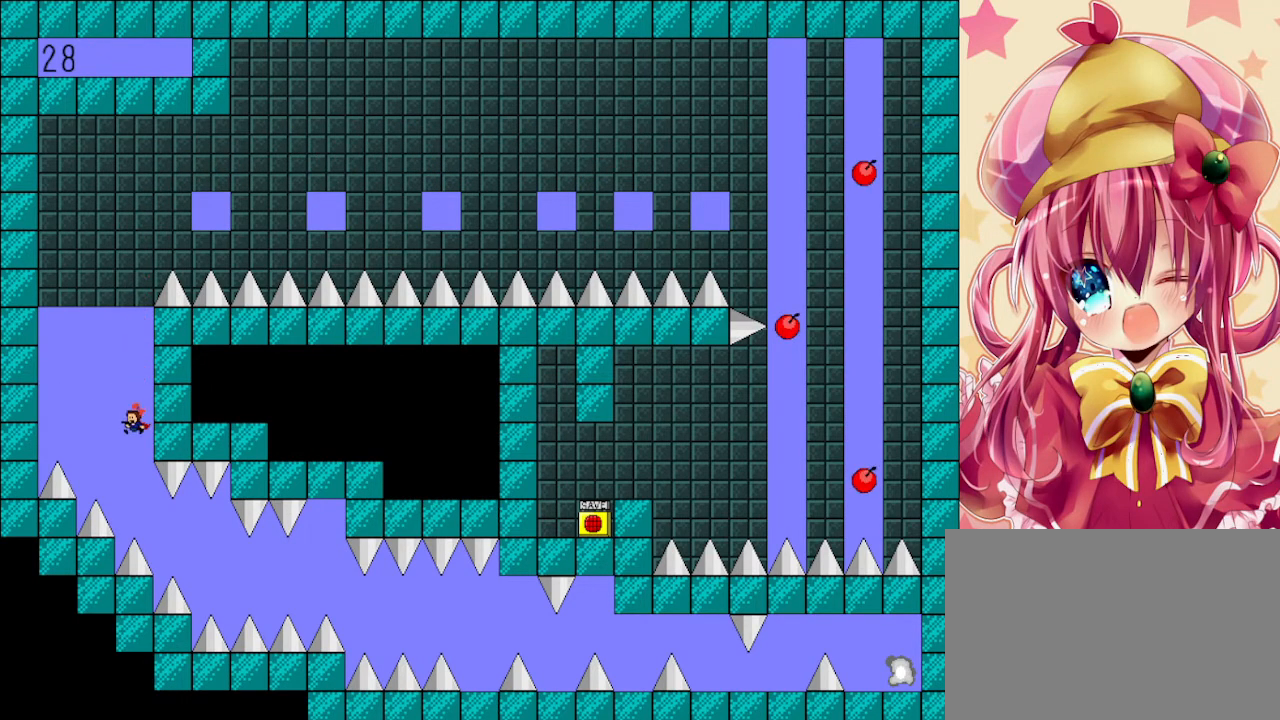
{"keys": [], "events": [[100, "z", "up"]]}
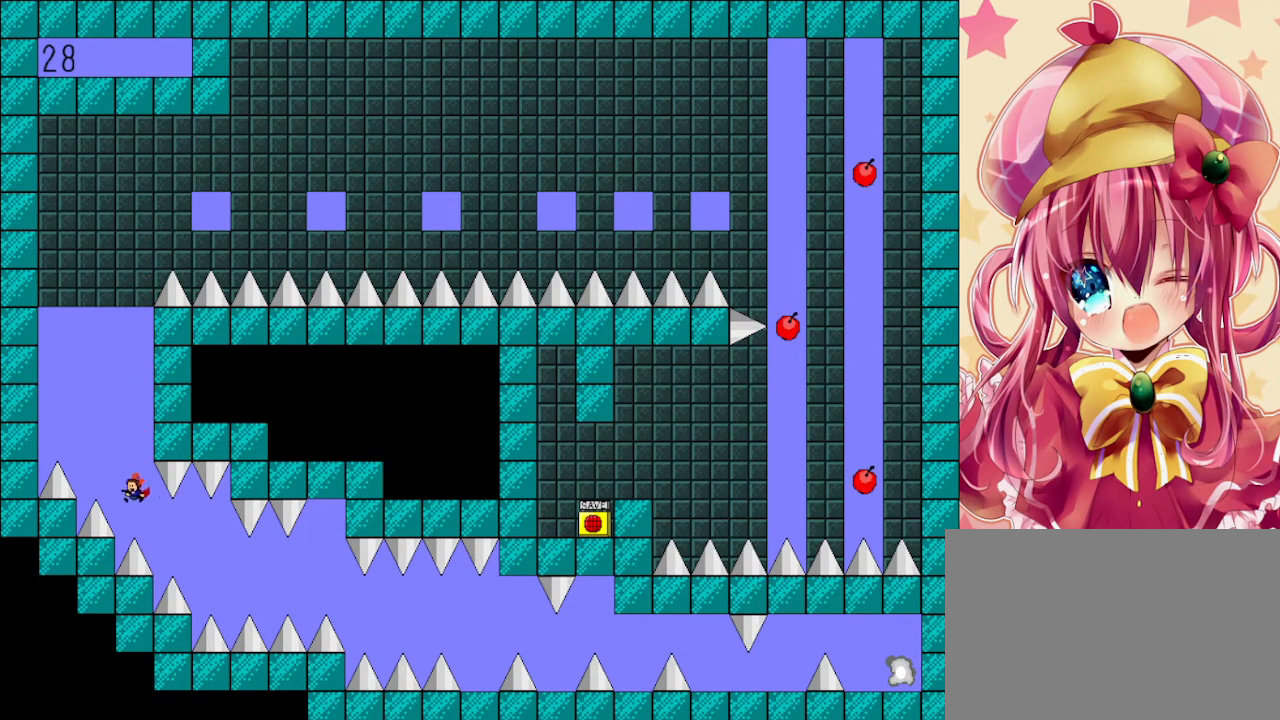
{"keys": ["right"], "events": [[67, "right", "down"]]}
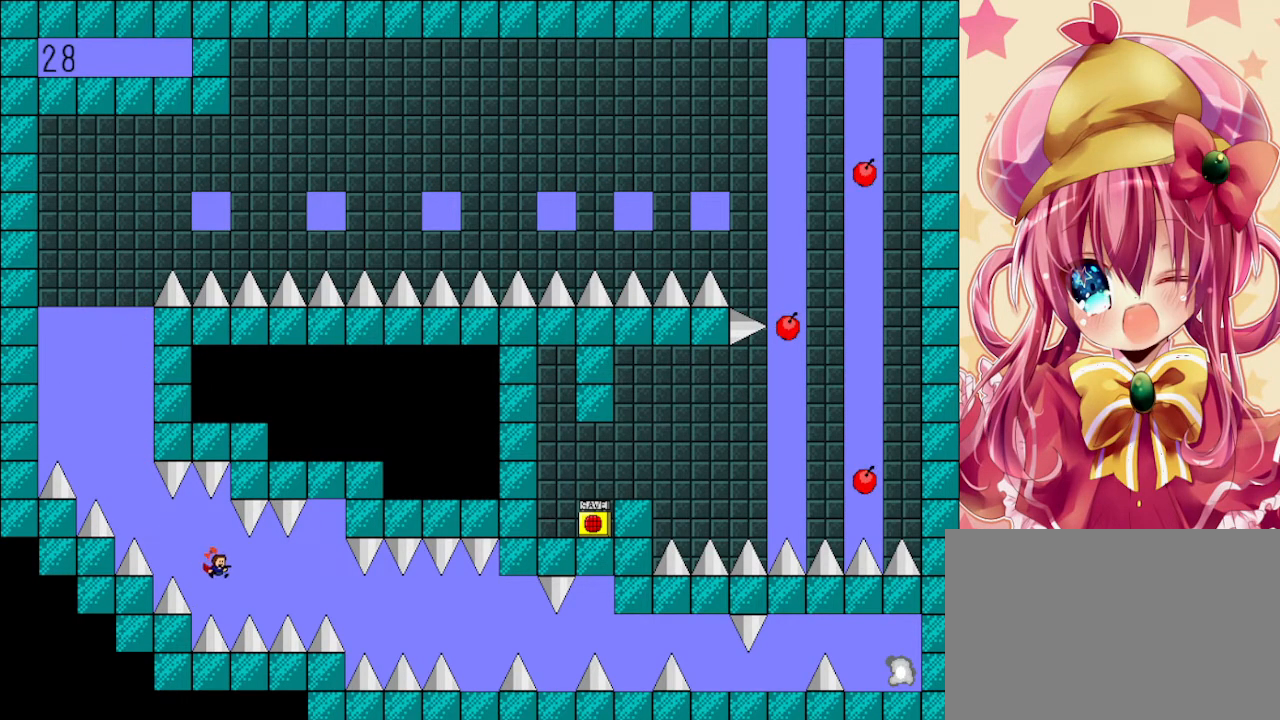
{"keys": ["right"], "events": [[200, "shift", "down"], [267, "shift", "up"]]}
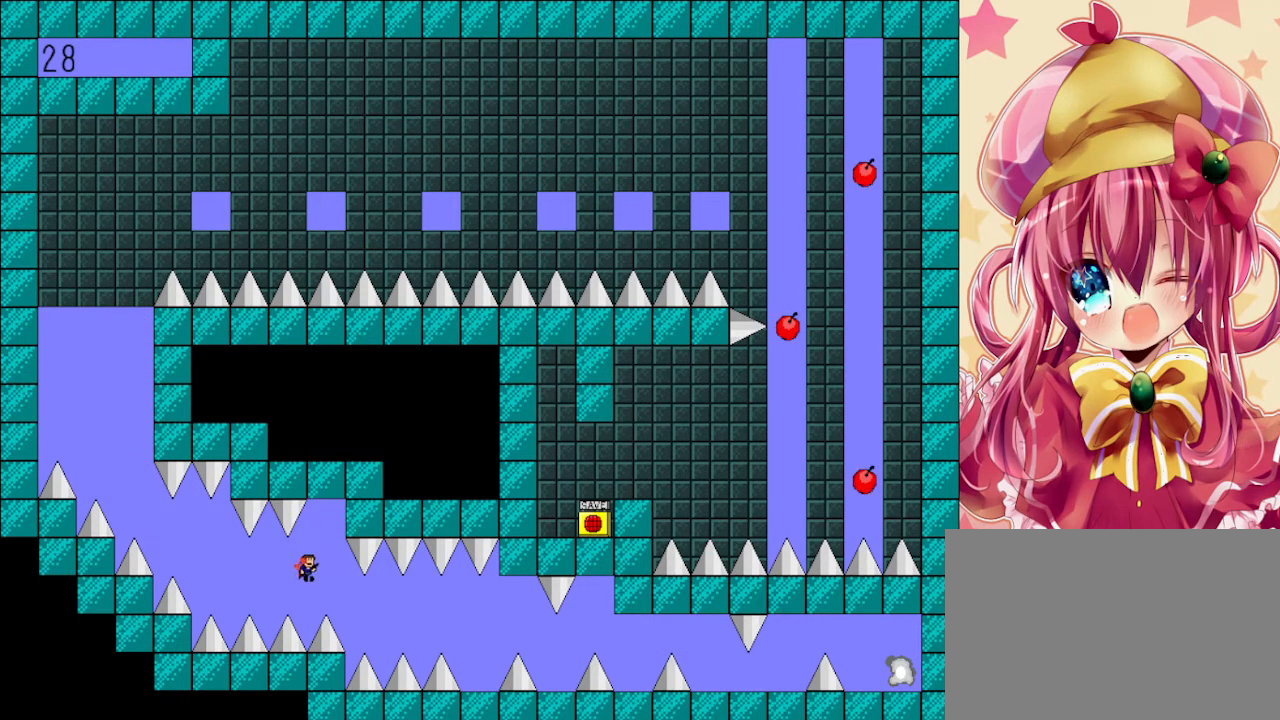
{"keys": ["right"], "events": [[167, "right", "up"], [333, "right", "down"]]}
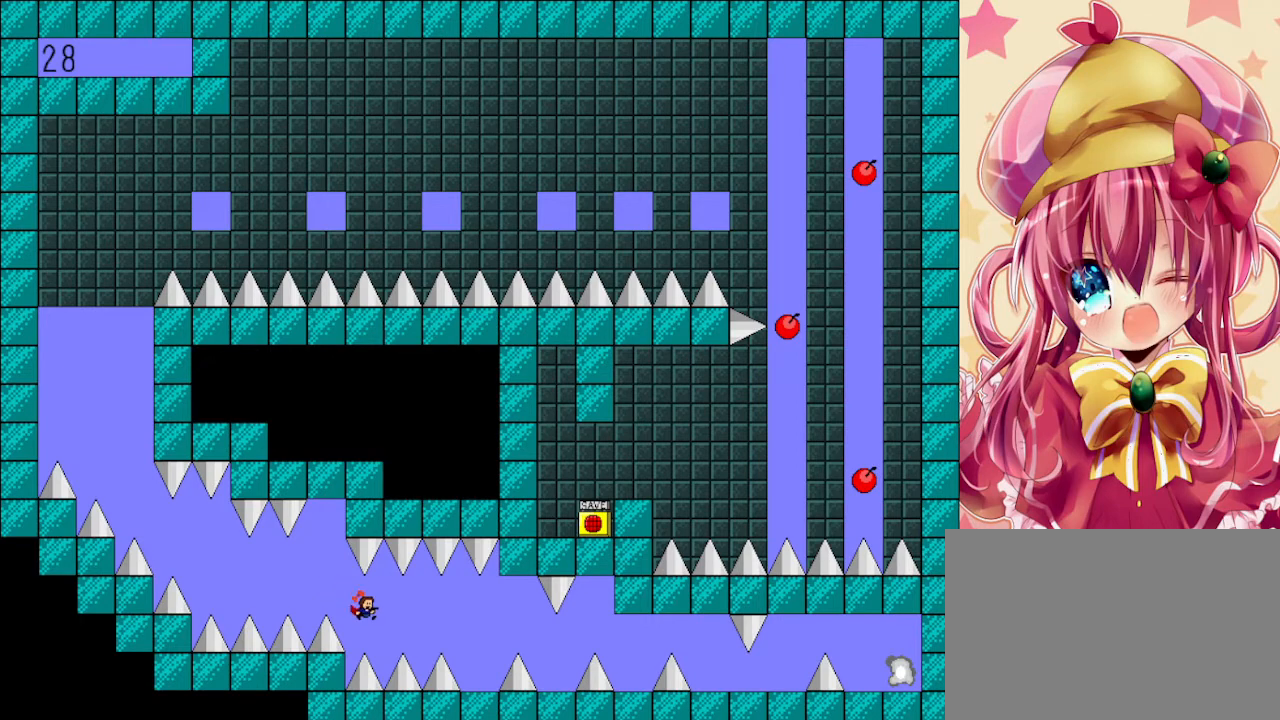
{"keys": ["right"], "events": [[100, "shift", "down"], [133, "shift", "up"]]}
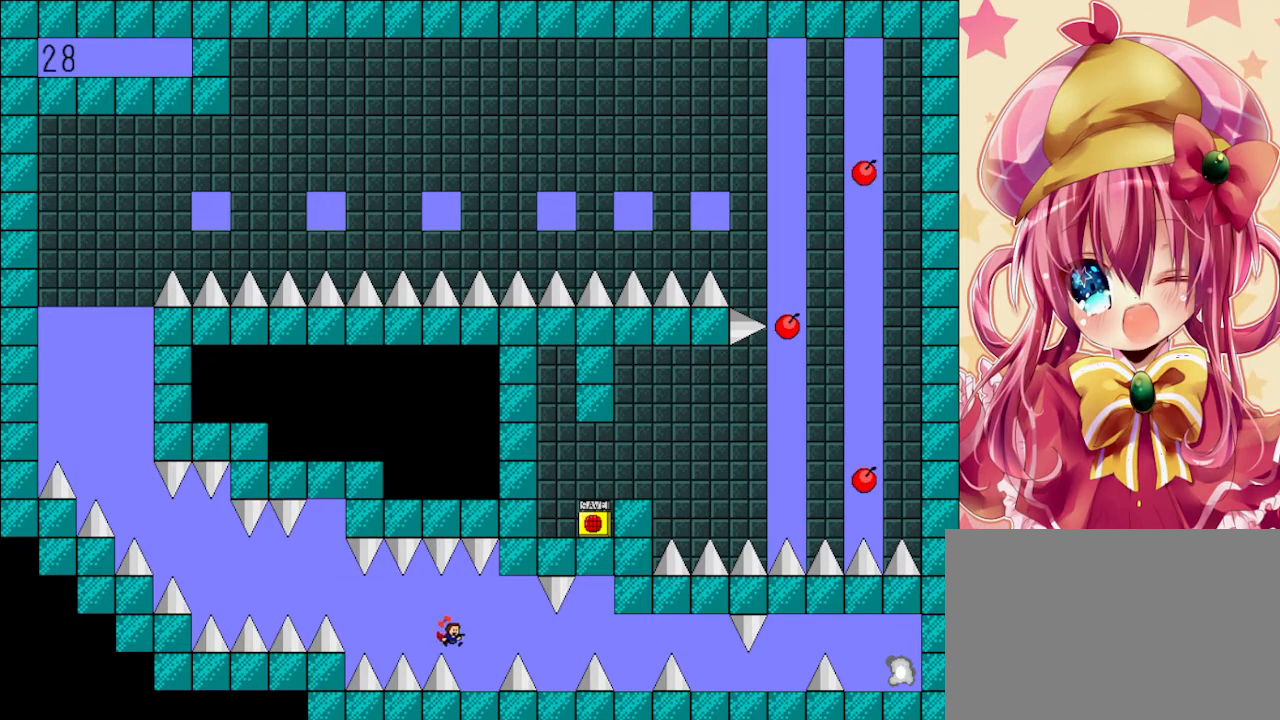
{"keys": ["right"], "events": [[133, "shift", "down"], [200, "shift", "up"], [400, "right", "up"], [433, "right", "down"]]}
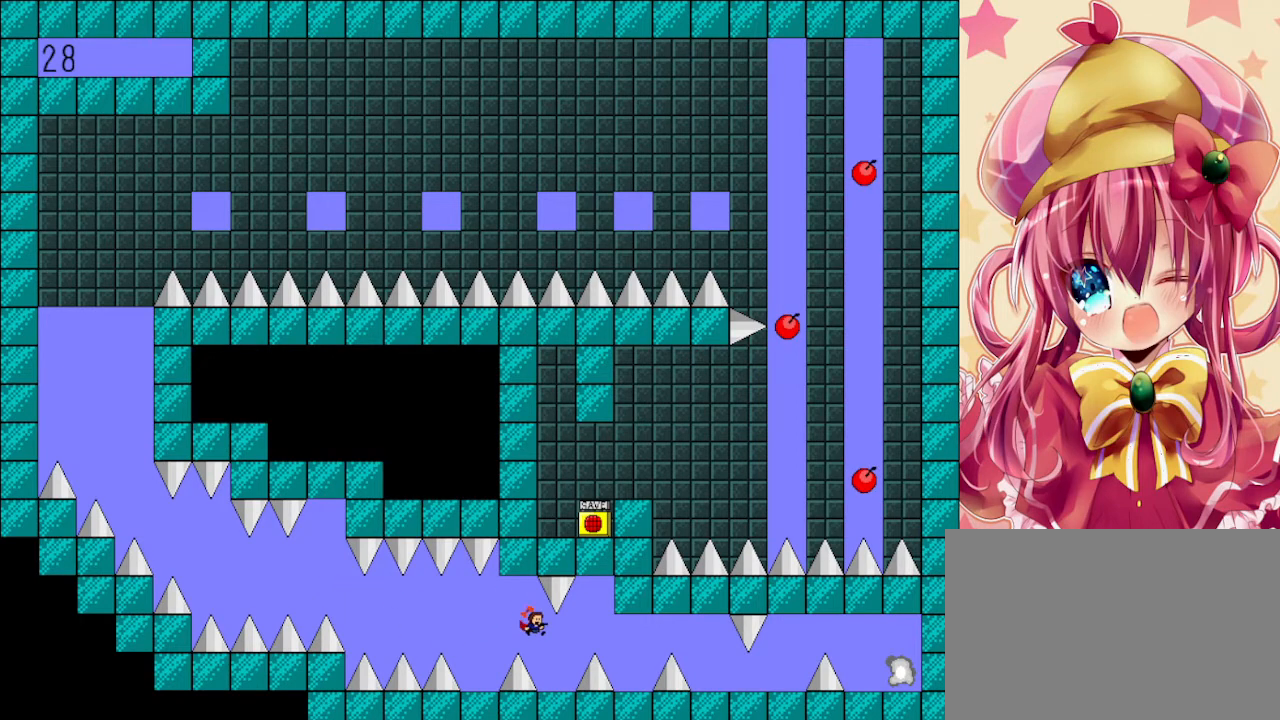
{"keys": ["right"], "events": [[167, "shift", "down"], [333, "shift", "up"]]}
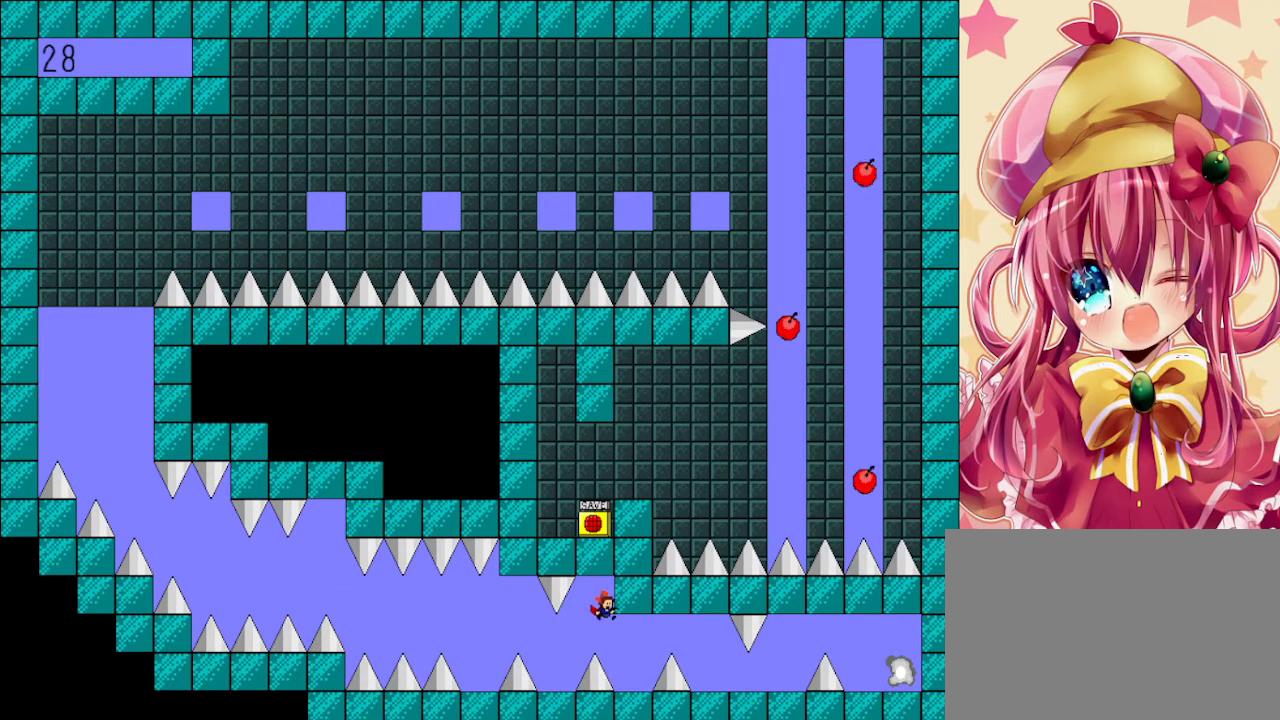
{"keys": ["right", "shift"], "events": [[233, "shift", "down"], [300, "shift", "up"], [333, "shift", "down"], [433, "shift", "up"], [467, "shift", "down"]]}
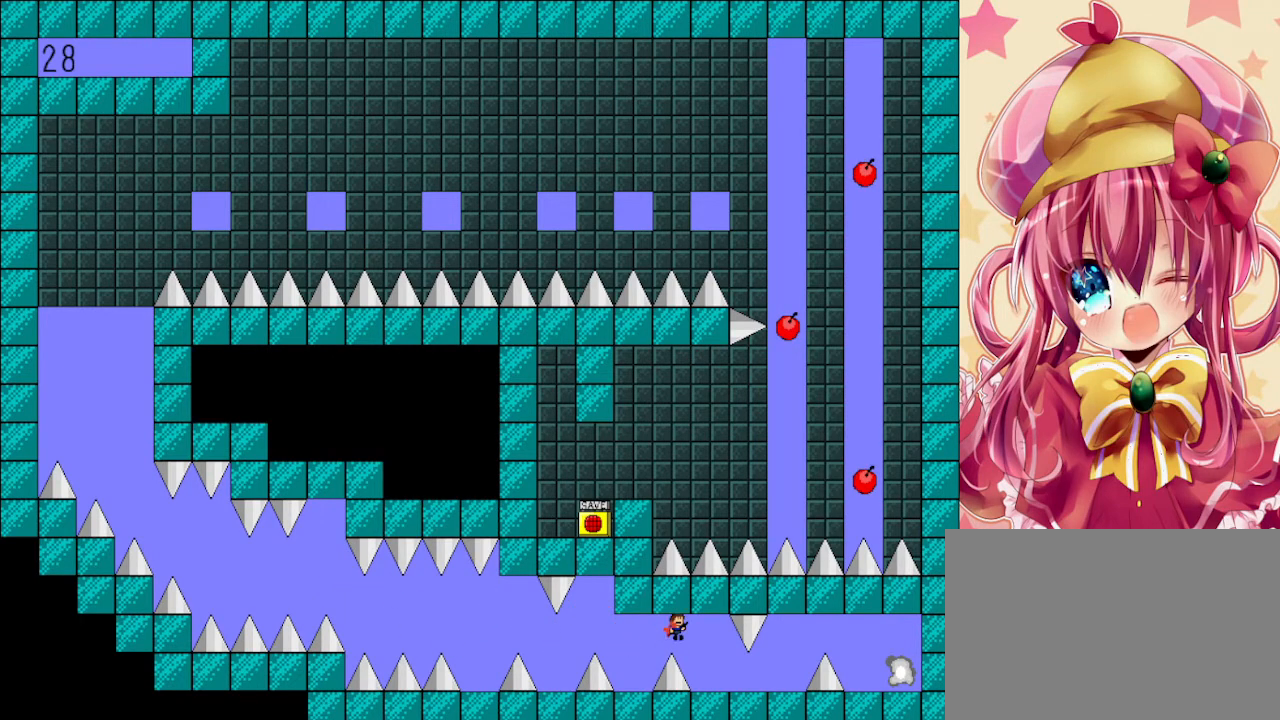
{"keys": ["right"], "events": [[33, "shift", "up"], [200, "right", "up"], [300, "right", "down"]]}
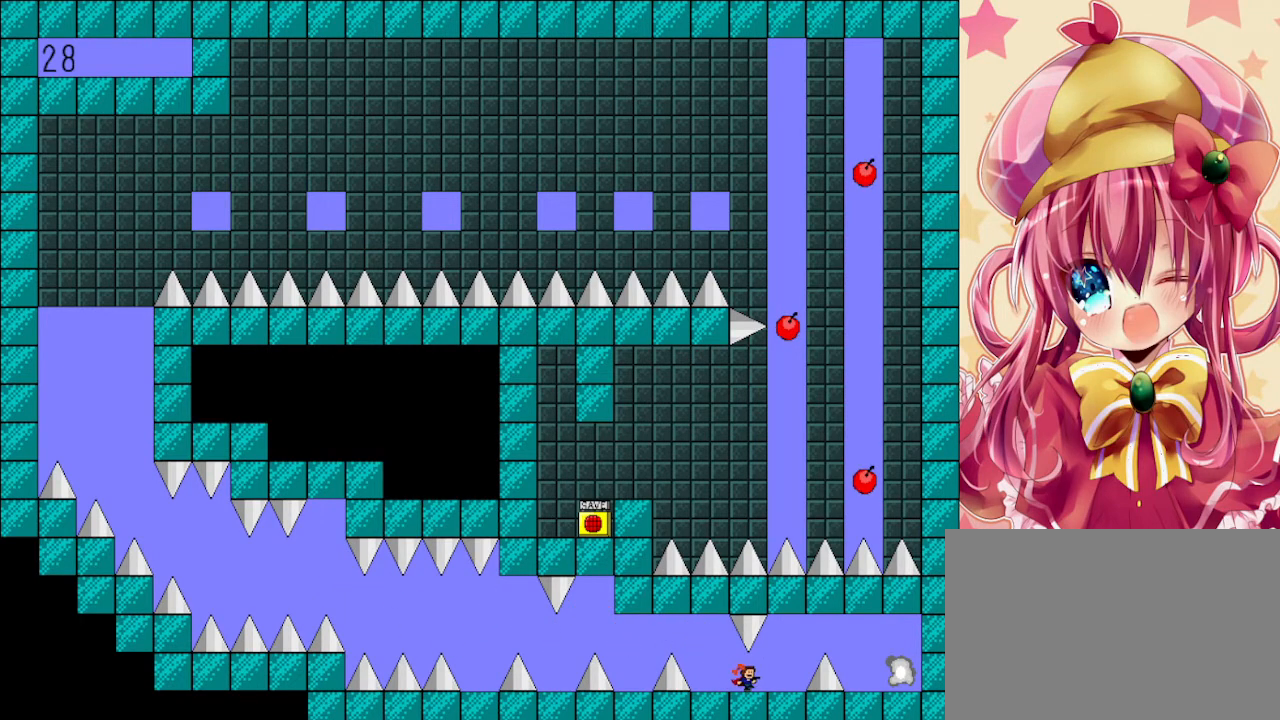
{"keys": ["right", "shift"], "events": [[133, "shift", "down"], [267, "shift", "up"], [333, "shift", "down"], [400, "shift", "up"], [467, "shift", "down"]]}
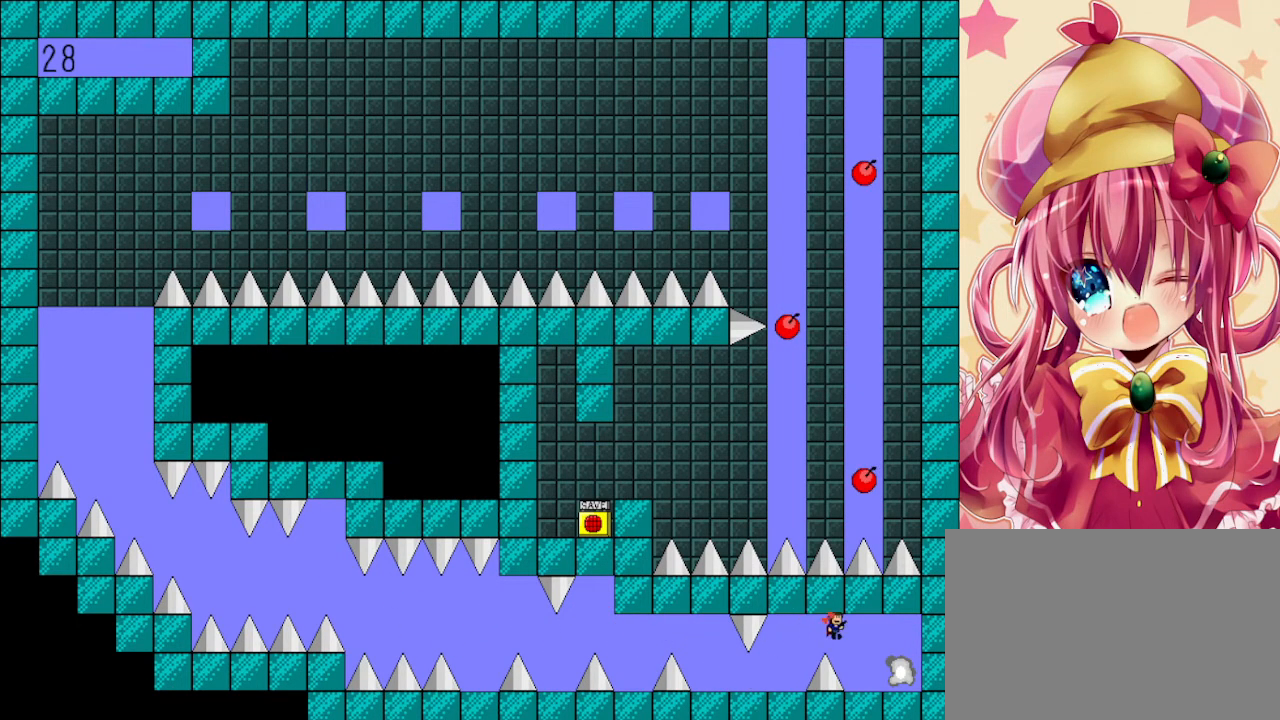
{"keys": [], "events": [[67, "shift", "up"], [333, "right", "up"]]}
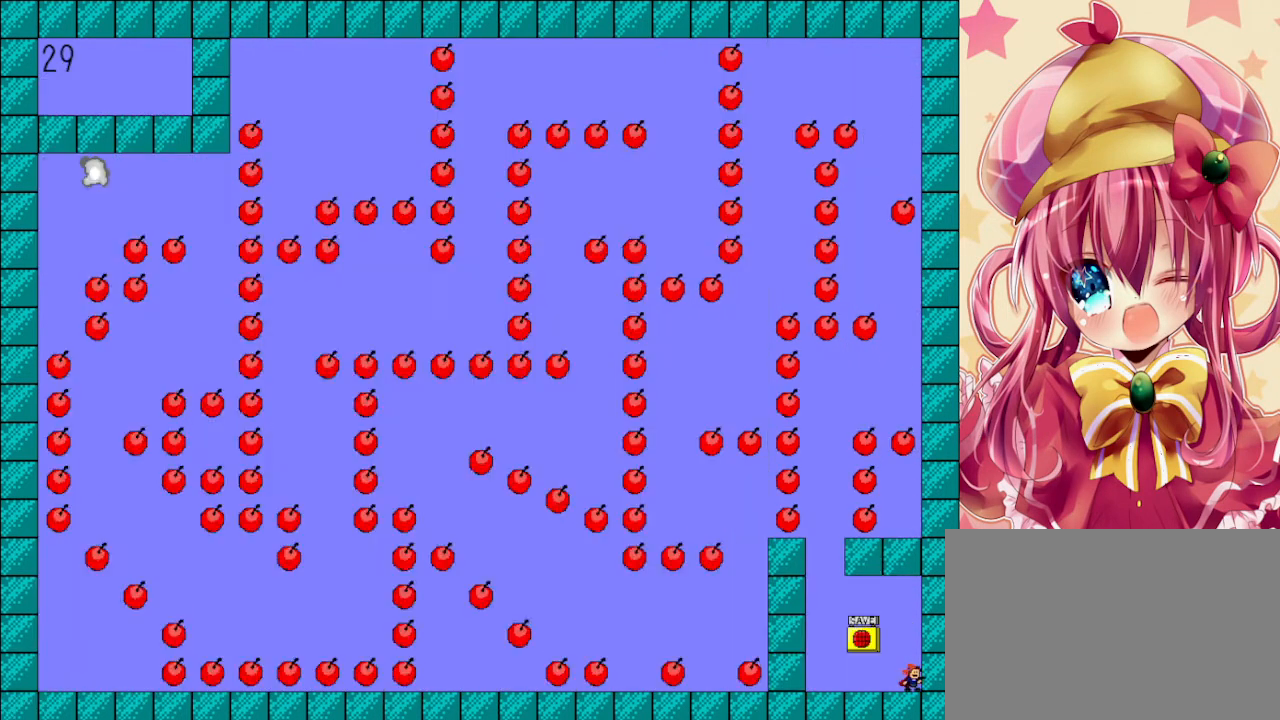
{"keys": ["left"], "events": [[200, "left", "down"], [267, "shift", "down"], [367, "z", "down"], [500, "shift", "up"], [500, "z", "up"]]}